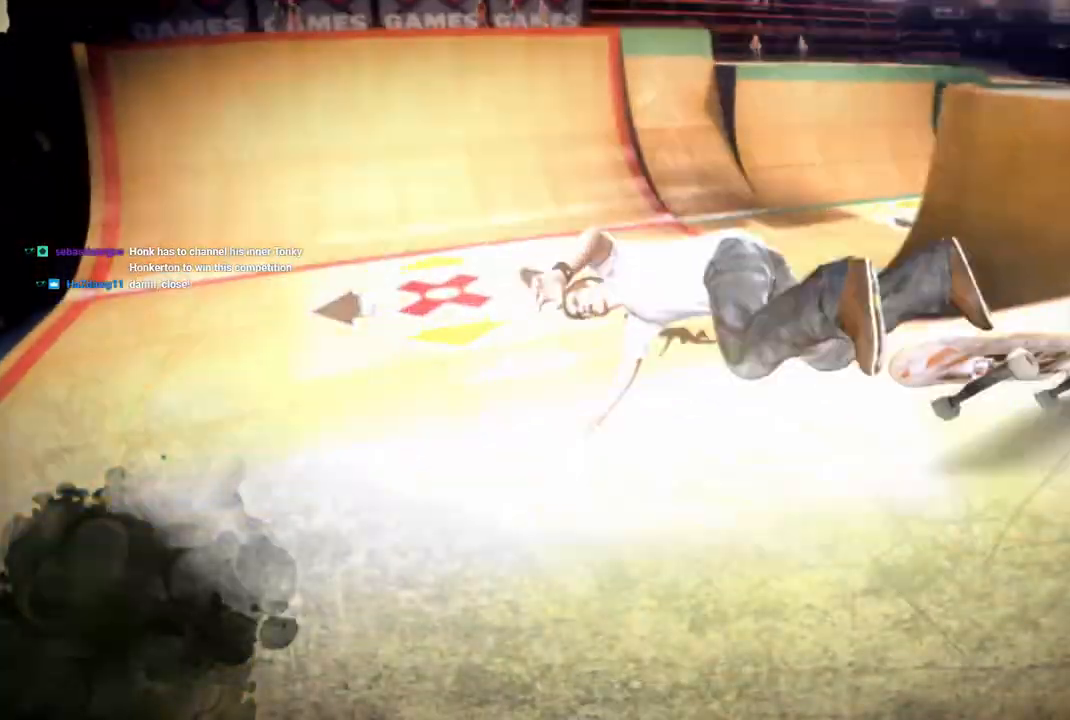
Gameplay with a controller (PlayStation layout); each line is a JSON object with the inputs held at the frame after it. "events" lists button and stick changes between this image and that frame as [ms after this image, input, new state], when the widget could be followed in between.
{"buttons": ["SQUARE"], "left_stick": "center", "right_stick": "center", "events": [[333, "left_stick", "center"], [483, "SQUARE", "down"]]}
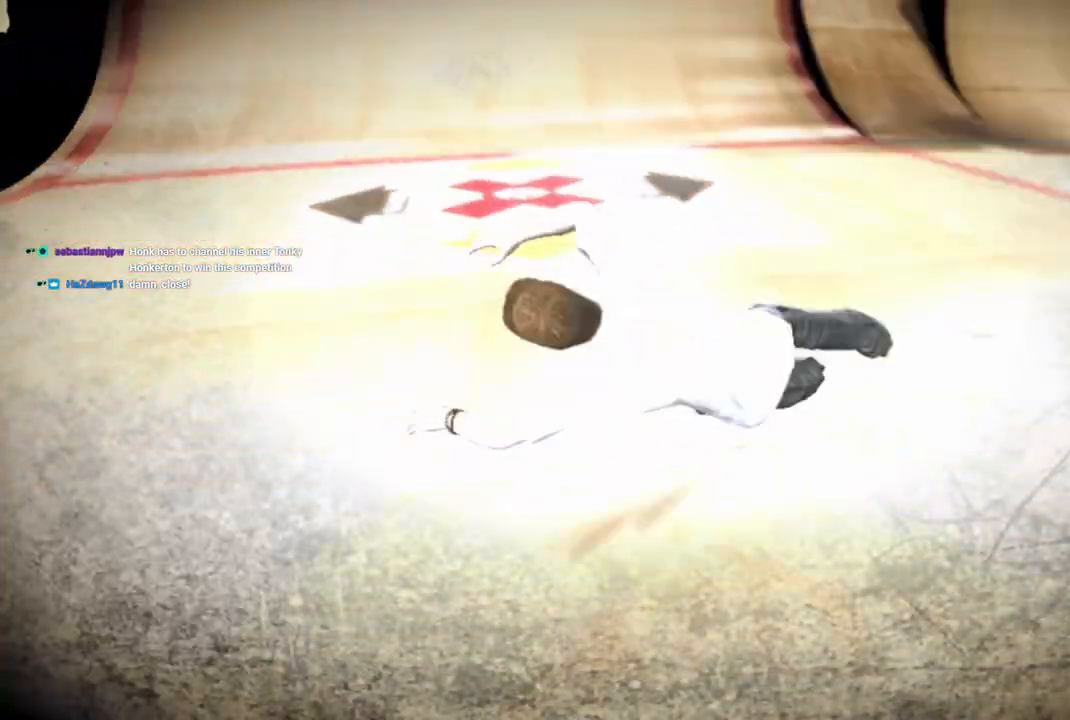
{"buttons": ["SQUARE"], "left_stick": "center", "right_stick": "center", "events": [[83, "SQUARE", "up"], [183, "SQUARE", "down"], [283, "SQUARE", "up"], [333, "SQUARE", "down"], [450, "SQUARE", "up"], [500, "SQUARE", "down"]]}
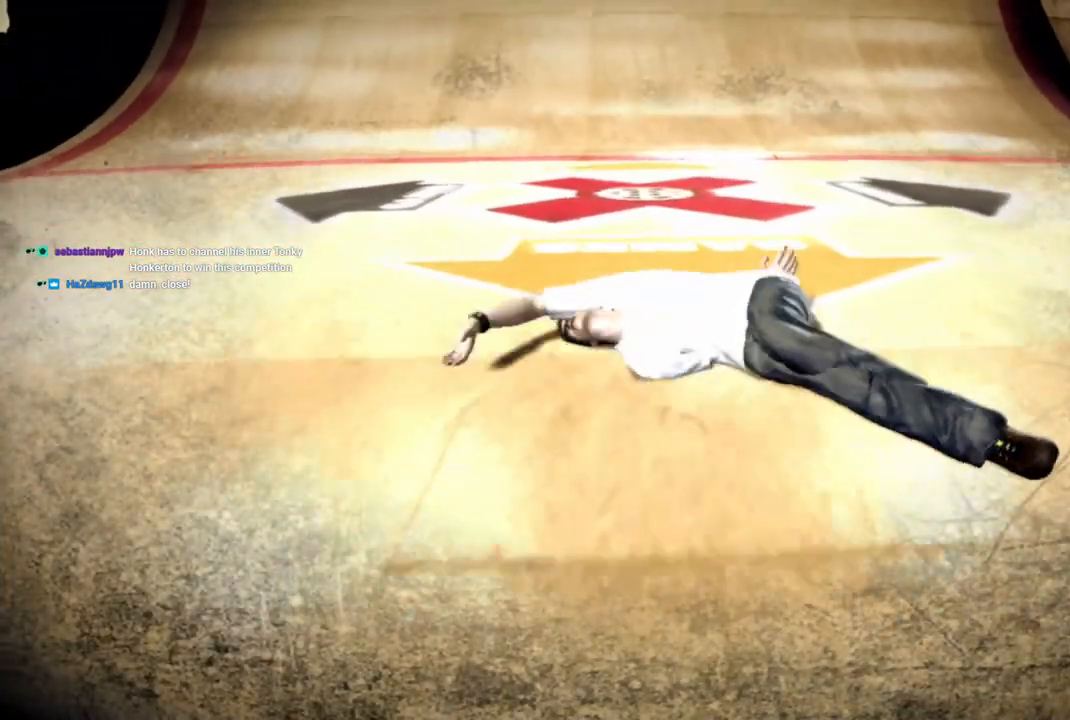
{"buttons": [], "left_stick": "center", "right_stick": "center", "events": [[100, "SQUARE", "up"], [183, "SQUARE", "down"], [317, "SQUARE", "up"], [350, "SQUARE", "down"], [450, "SQUARE", "up"]]}
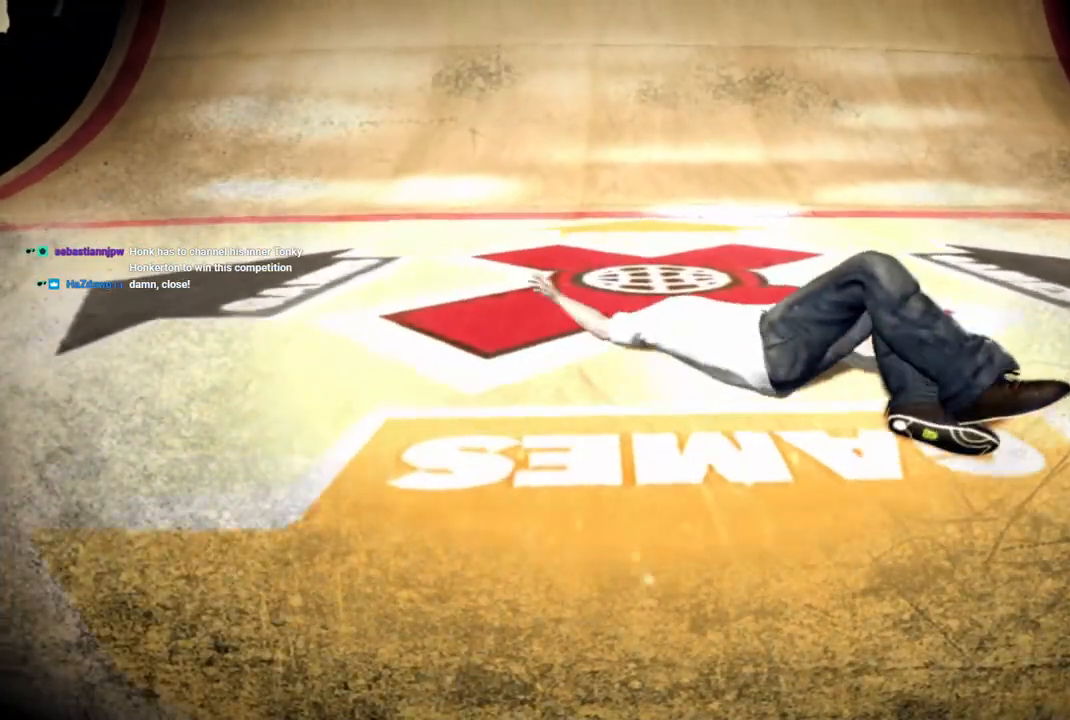
{"buttons": ["SQUARE"], "left_stick": "center", "right_stick": "center", "events": [[133, "SQUARE", "down"], [217, "SQUARE", "up"], [300, "SQUARE", "down"], [433, "SQUARE", "up"], [483, "SQUARE", "down"]]}
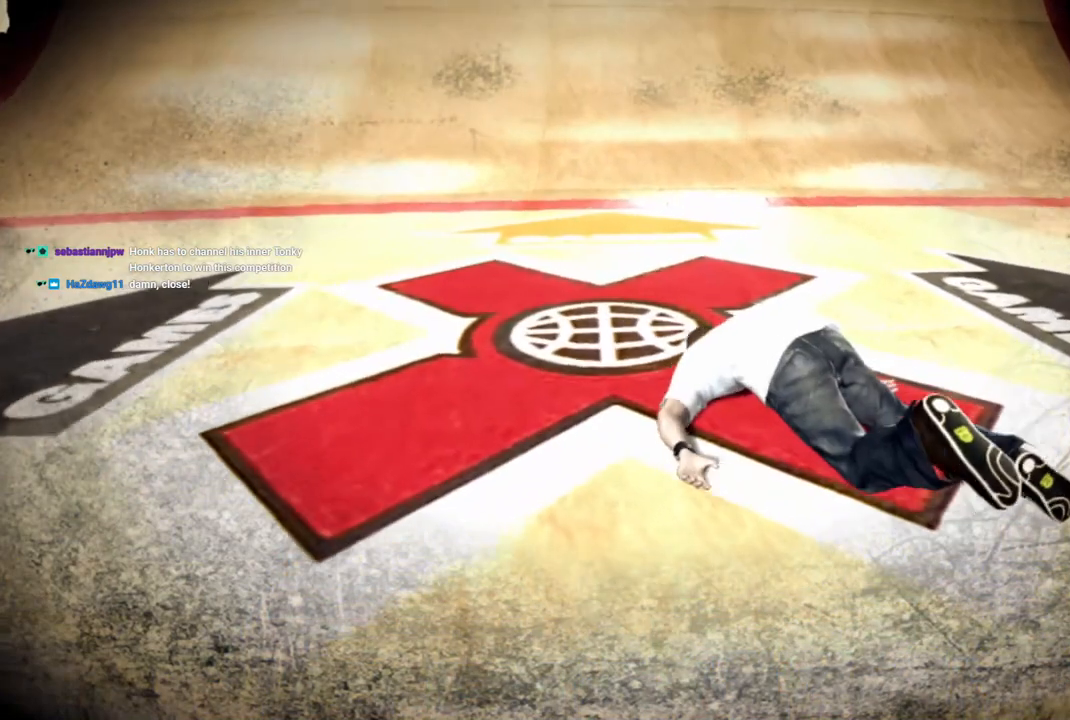
{"buttons": [], "left_stick": "center", "right_stick": "center", "events": [[100, "SQUARE", "up"], [167, "SQUARE", "down"], [267, "SQUARE", "up"], [350, "SQUARE", "down"], [467, "SQUARE", "up"]]}
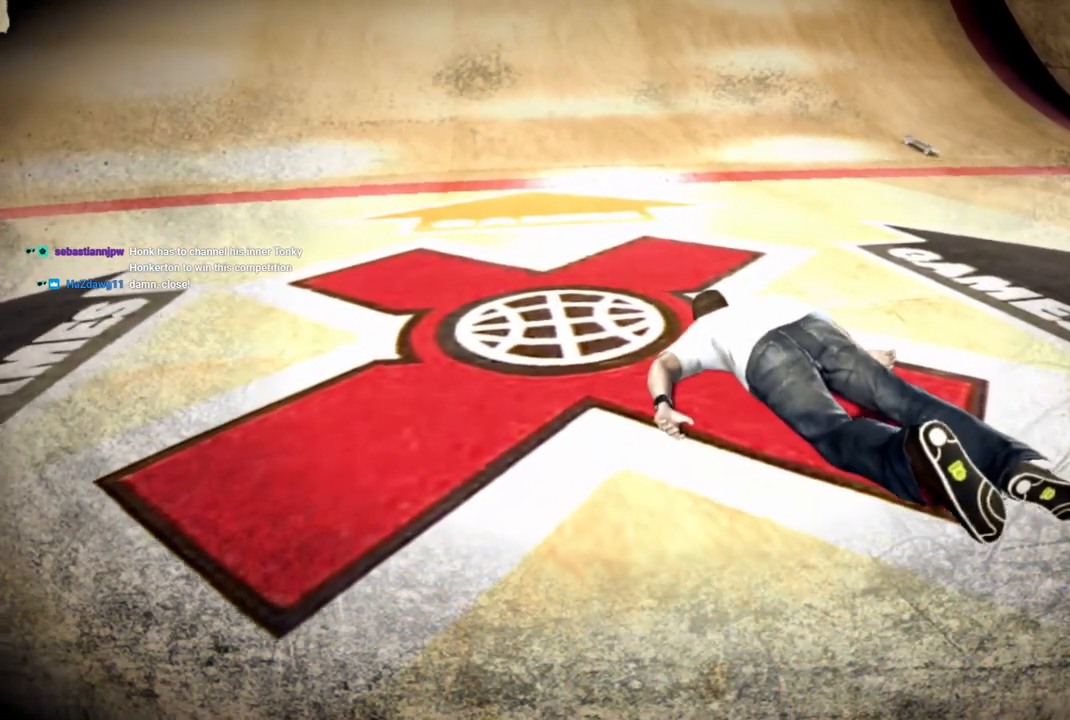
{"buttons": ["SQUARE"], "left_stick": "center", "right_stick": "center", "events": [[33, "SQUARE", "down"], [133, "SQUARE", "up"], [217, "SQUARE", "down"], [300, "SQUARE", "up"], [417, "SQUARE", "down"]]}
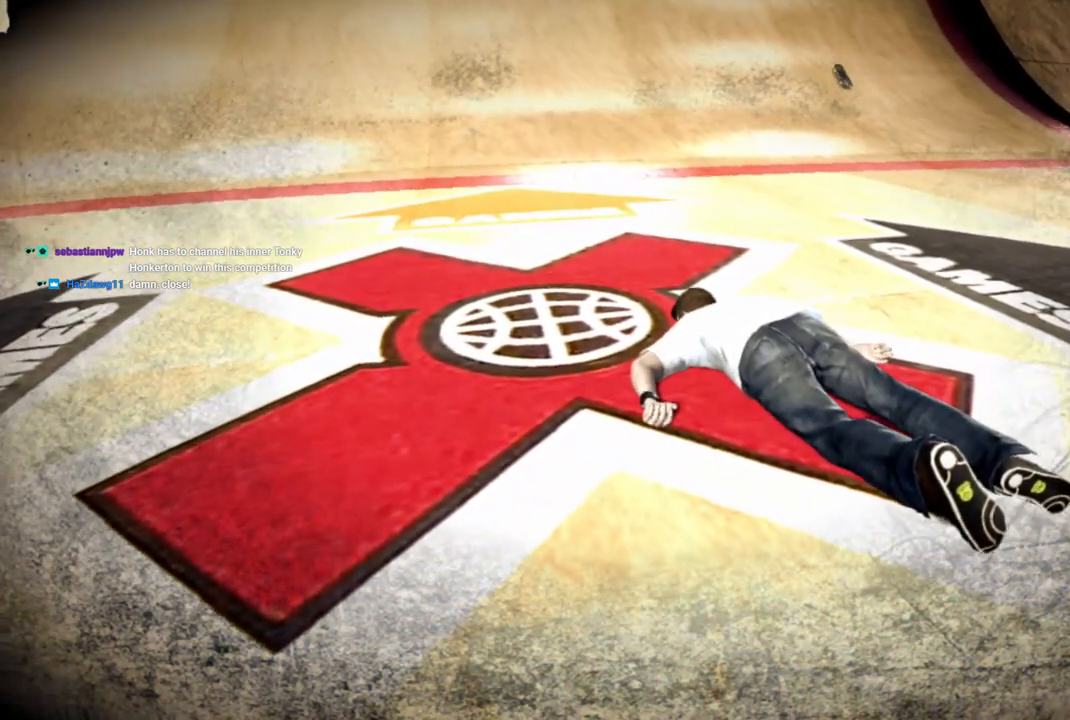
{"buttons": ["SQUARE"], "left_stick": "center", "right_stick": "center", "events": [[17, "SQUARE", "up"], [133, "SQUARE", "down"], [233, "SQUARE", "up"], [283, "SQUARE", "down"], [383, "SQUARE", "up"], [483, "SQUARE", "down"]]}
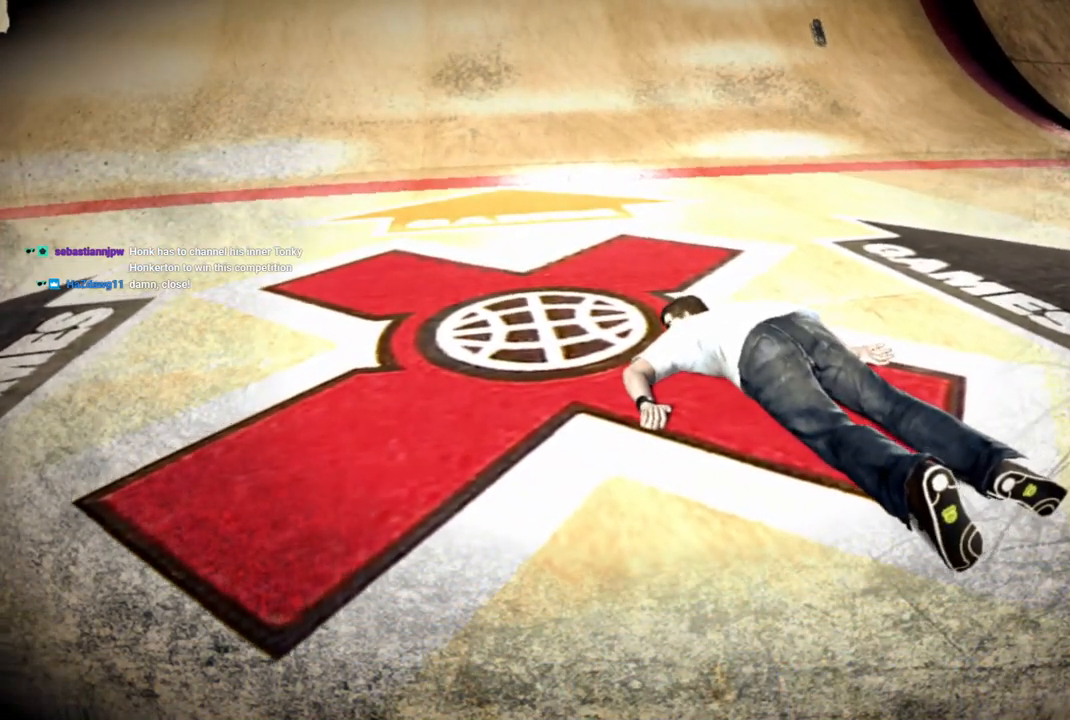
{"buttons": [], "left_stick": "center", "right_stick": "center", "events": [[83, "SQUARE", "up"], [183, "SQUARE", "down"], [250, "SQUARE", "up"], [350, "SQUARE", "down"], [500, "SQUARE", "up"]]}
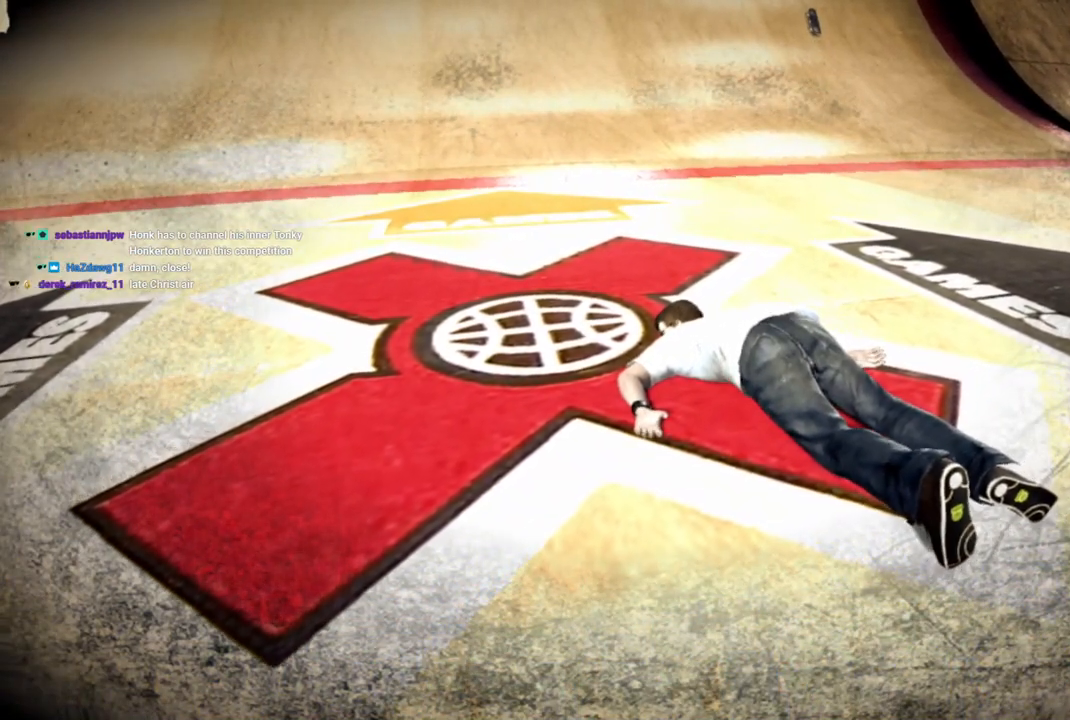
{"buttons": [], "left_stick": "center", "right_stick": "center", "events": [[50, "SQUARE", "down"], [150, "SQUARE", "up"], [200, "SQUARE", "down"], [300, "SQUARE", "up"], [383, "SQUARE", "down"], [483, "SQUARE", "up"]]}
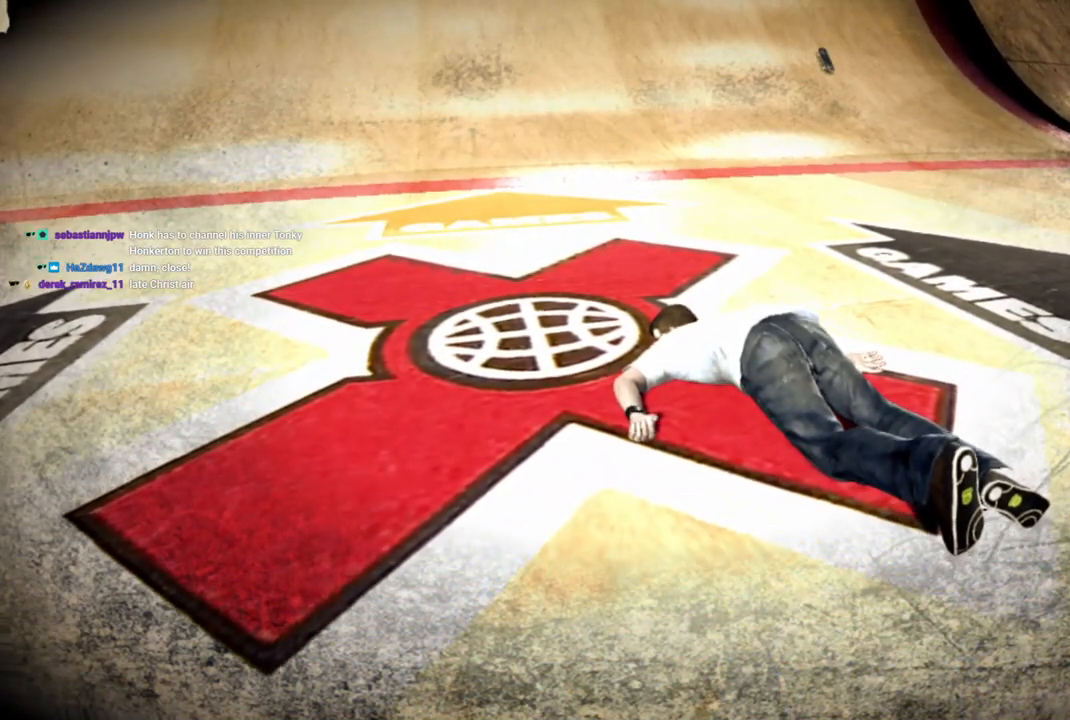
{"buttons": [], "left_stick": "center", "right_stick": "center", "events": [[33, "SQUARE", "down"], [133, "SQUARE", "up"], [233, "SQUARE", "down"], [350, "SQUARE", "up"], [400, "SQUARE", "down"], [500, "SQUARE", "up"]]}
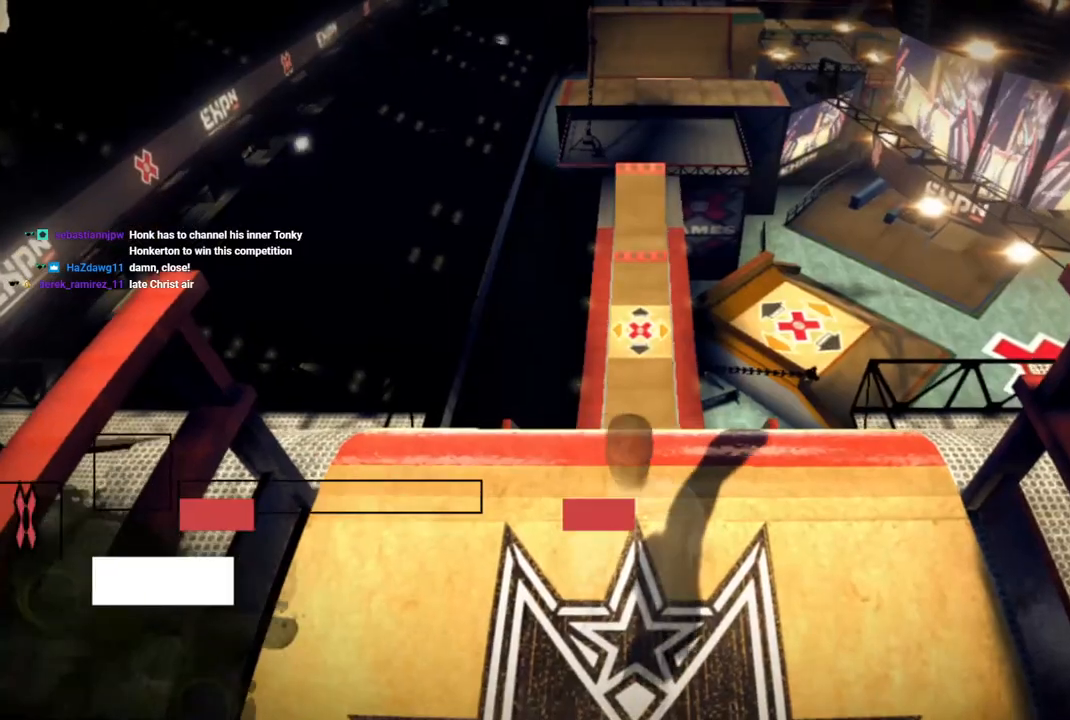
{"buttons": ["SQUARE"], "left_stick": "center", "right_stick": "center", "events": [[17, "SQUARE", "down"], [100, "SQUARE", "up"], [150, "CROSS", "down"], [250, "CROSS", "up"], [250, "SQUARE", "down"], [350, "SQUARE", "up"], [450, "SQUARE", "down"]]}
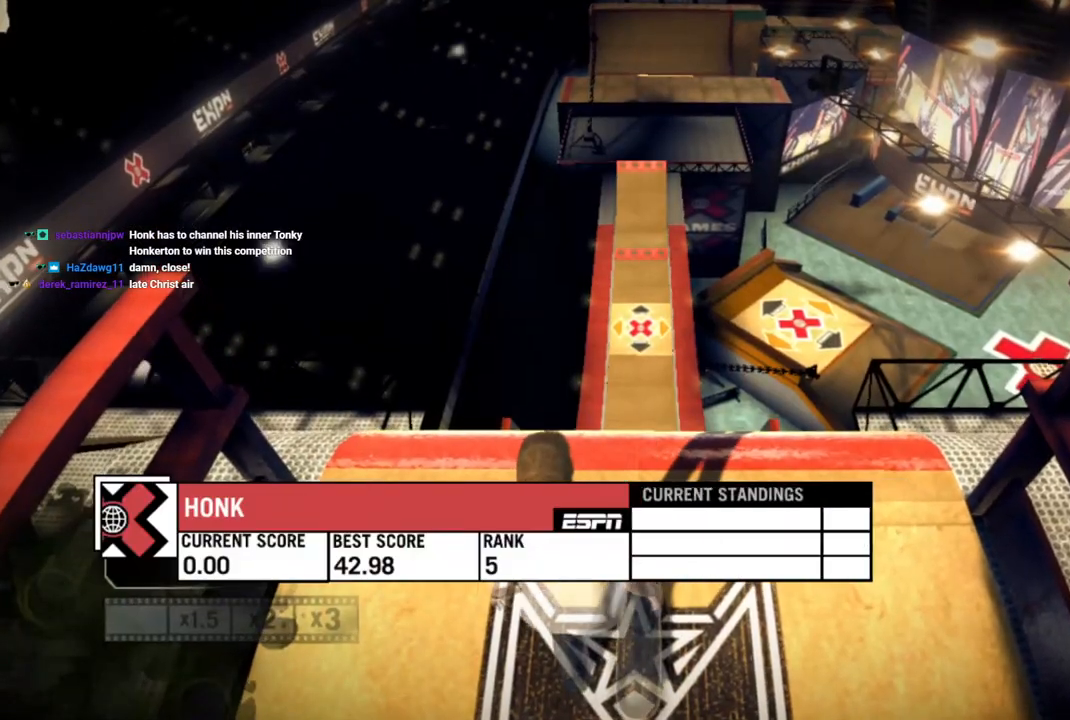
{"buttons": ["CROSS"], "left_stick": "center", "right_stick": "center", "events": [[50, "SQUARE", "up"], [150, "SQUARE", "down"], [250, "SQUARE", "up"], [317, "CROSS", "down"], [350, "SQUARE", "down"], [467, "SQUARE", "up"]]}
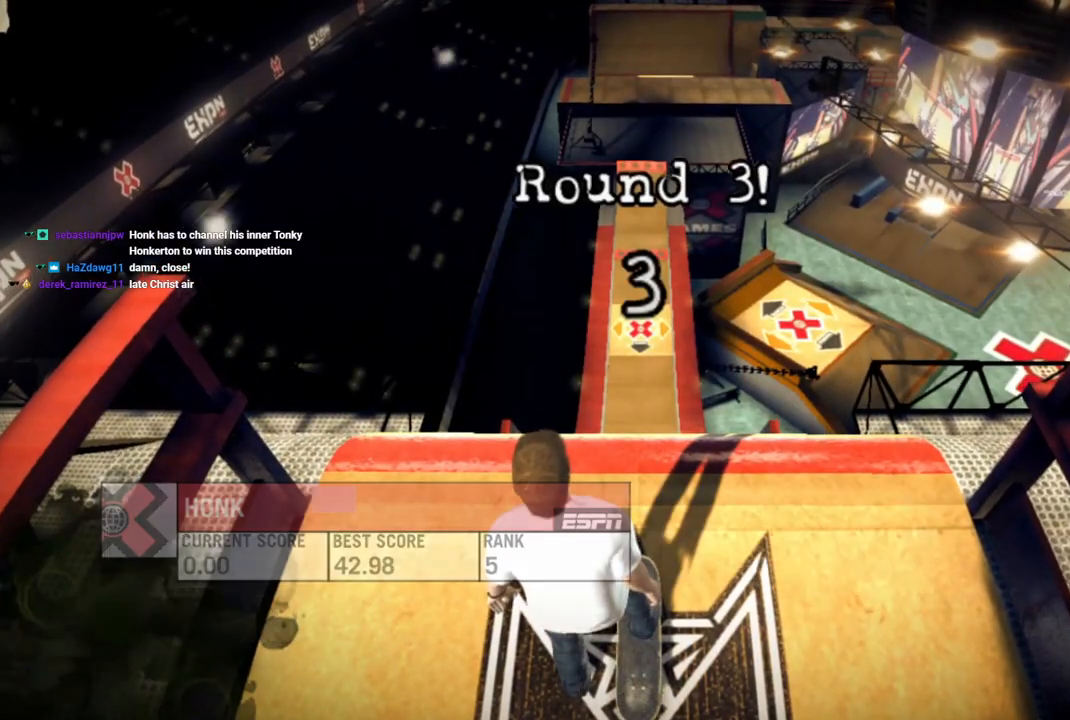
{"buttons": ["SQUARE"], "left_stick": "center", "right_stick": "center", "events": [[33, "SQUARE", "down"], [67, "CROSS", "up"], [183, "SQUARE", "up"], [200, "CROSS", "down"], [267, "CROSS", "up"], [267, "SQUARE", "down"], [383, "SQUARE", "up"], [483, "SQUARE", "down"]]}
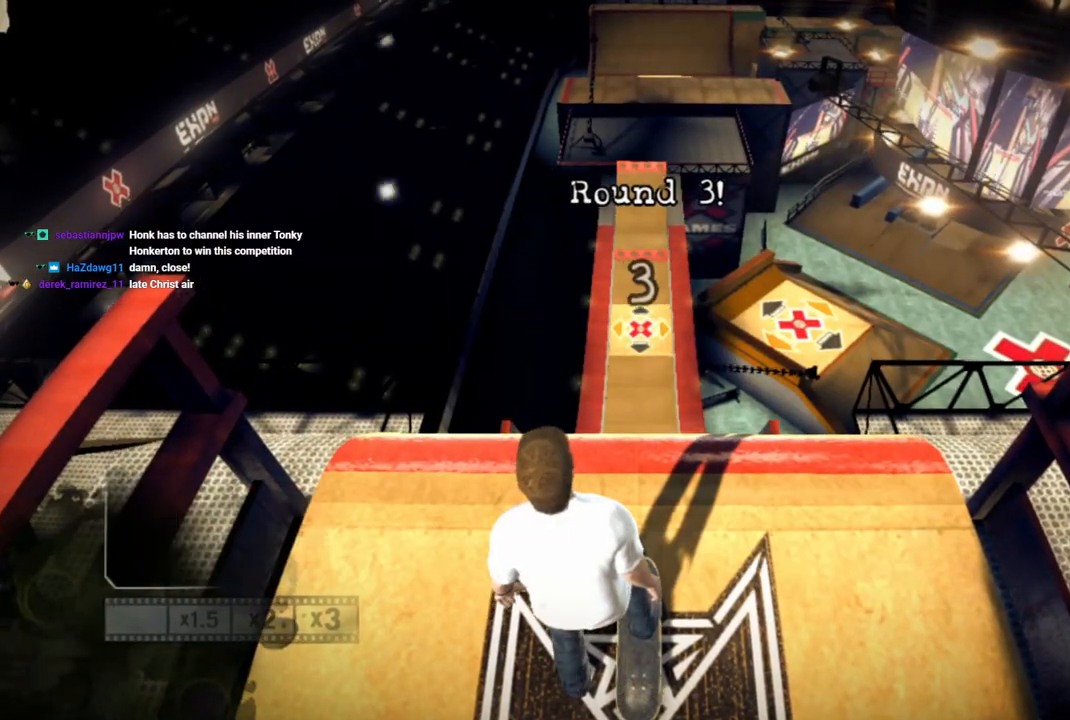
{"buttons": ["SQUARE"], "left_stick": "center", "right_stick": "center", "events": [[100, "SQUARE", "up"], [200, "SQUARE", "down"], [317, "SQUARE", "up"], [400, "SQUARE", "down"]]}
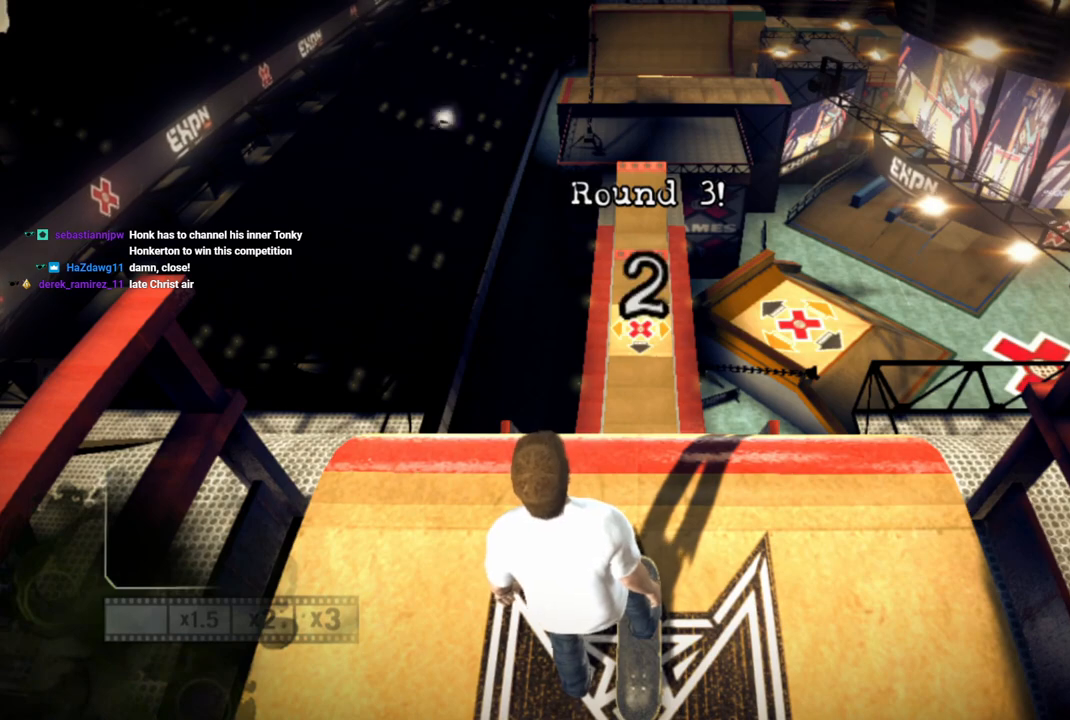
{"buttons": ["SQUARE"], "left_stick": "center", "right_stick": "center", "events": [[33, "SQUARE", "up"], [133, "SQUARE", "down"], [183, "SQUARE", "up"], [267, "SQUARE", "down"], [383, "SQUARE", "up"], [450, "SQUARE", "down"]]}
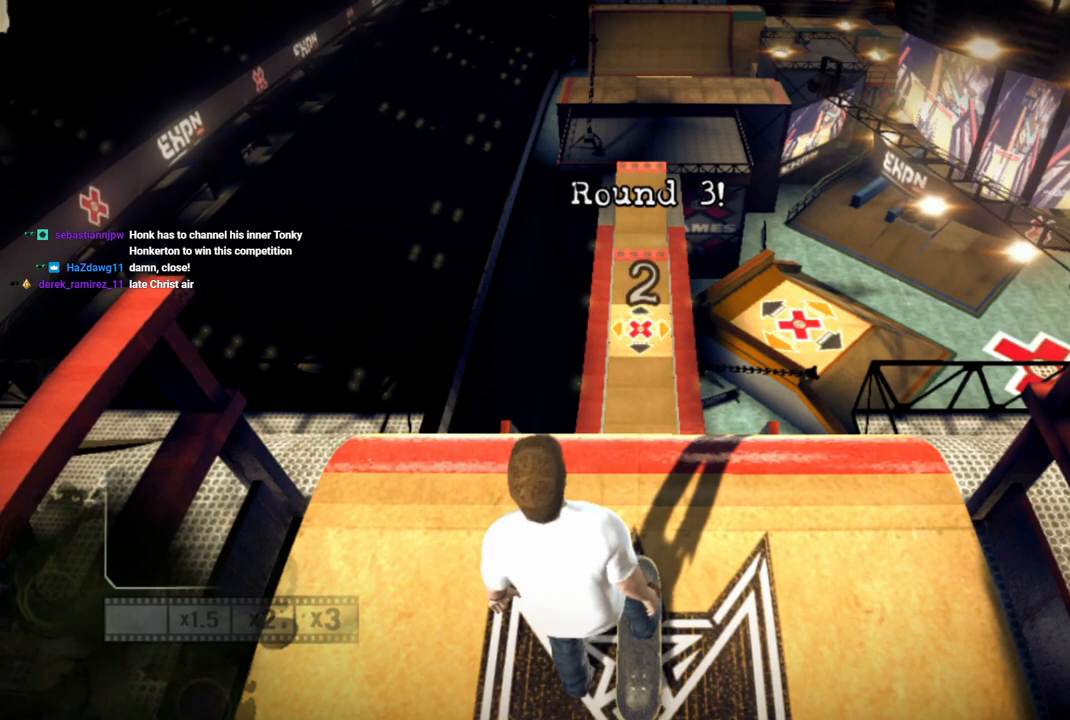
{"buttons": ["SQUARE"], "left_stick": "center", "right_stick": "center", "events": [[50, "SQUARE", "up"], [133, "SQUARE", "down"], [233, "SQUARE", "up"], [333, "SQUARE", "down"], [400, "SQUARE", "up"], [500, "SQUARE", "down"]]}
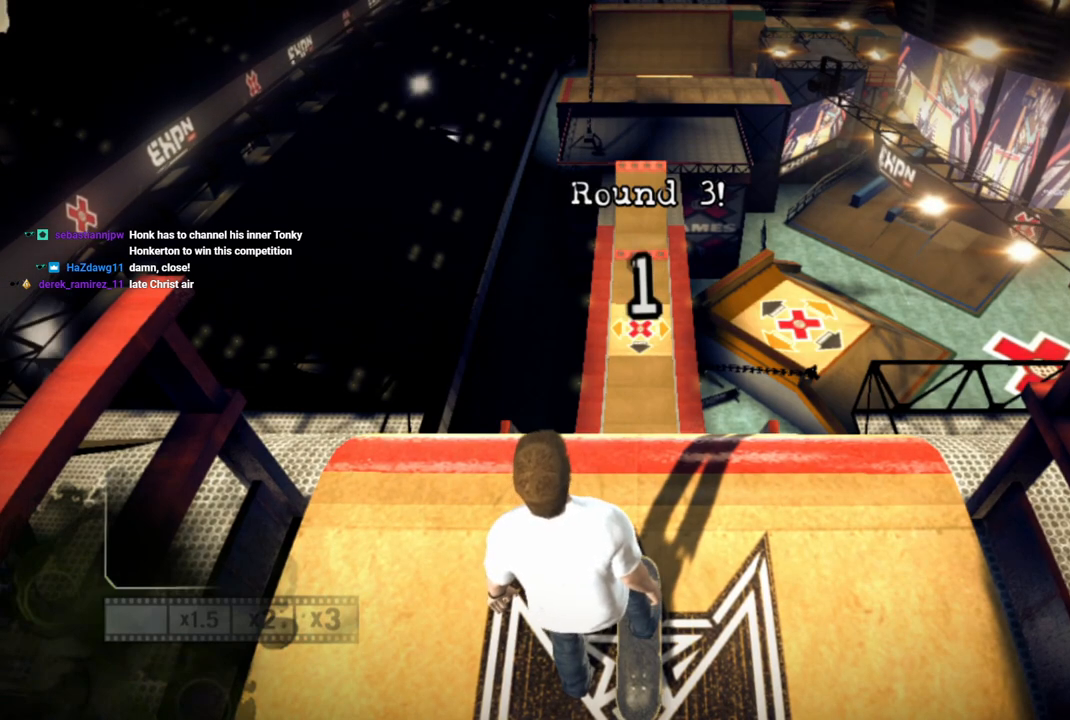
{"buttons": [], "left_stick": "center", "right_stick": "center", "events": [[50, "SQUARE", "up"], [167, "SQUARE", "down"], [267, "SQUARE", "up"], [367, "SQUARE", "down"], [467, "SQUARE", "up"]]}
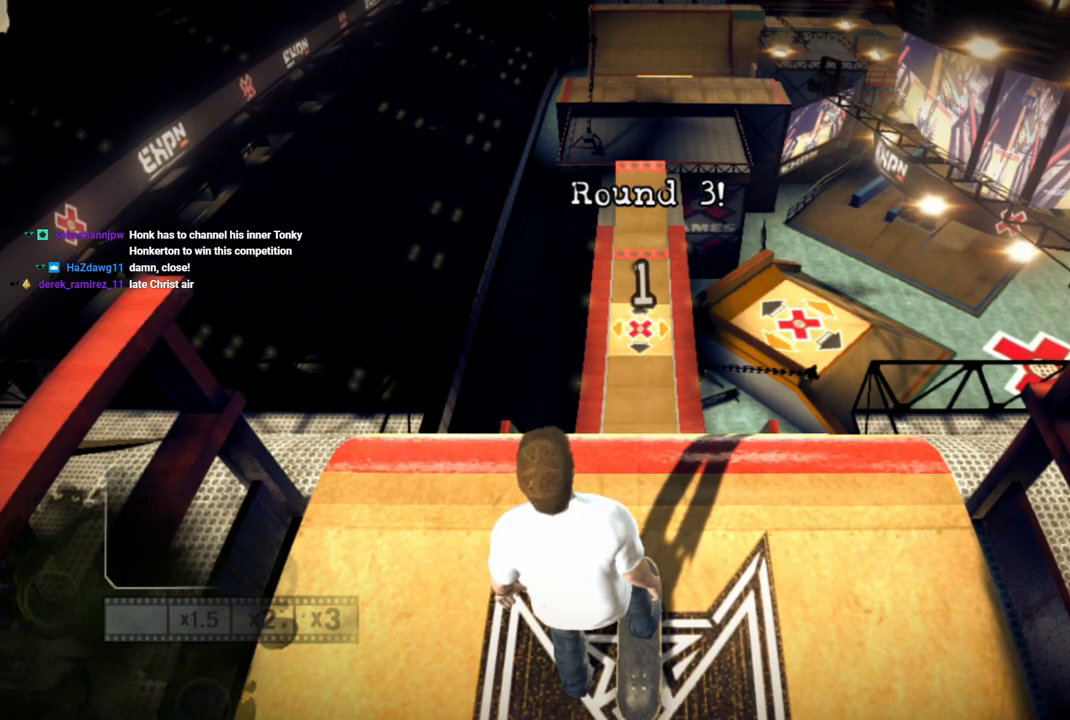
{"buttons": [], "left_stick": "center", "right_stick": "center", "events": [[67, "SQUARE", "down"], [117, "SQUARE", "up"], [217, "SQUARE", "down"], [317, "SQUARE", "up"], [367, "SQUARE", "down"], [467, "SQUARE", "up"]]}
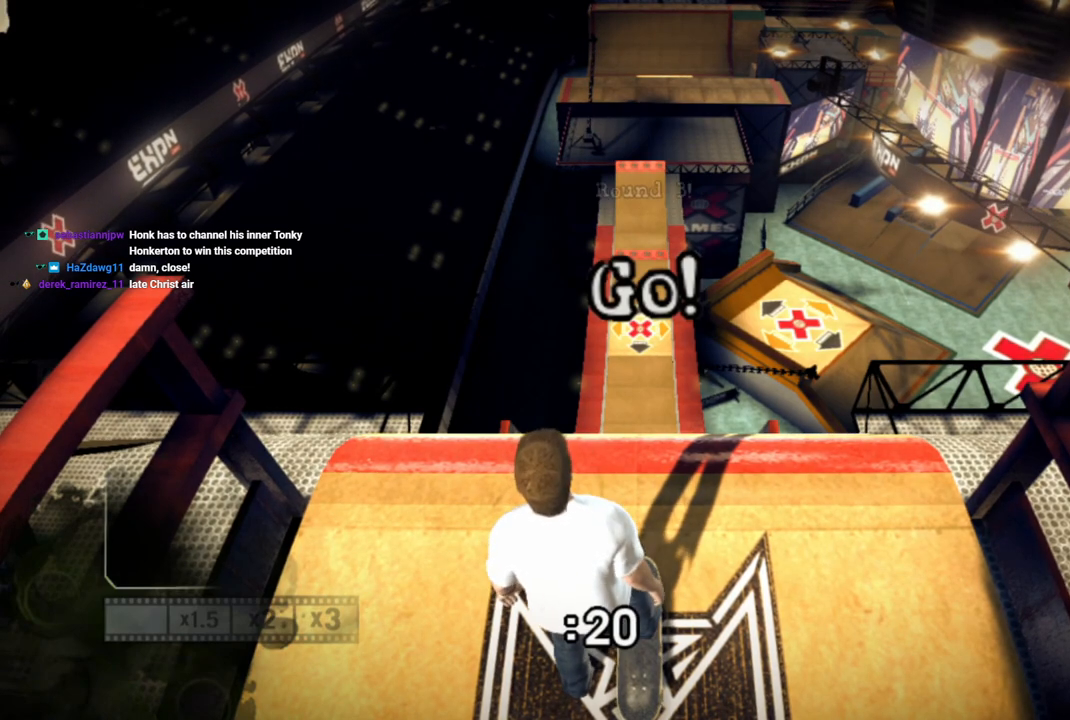
{"buttons": [], "left_stick": "center", "right_stick": "center", "events": [[50, "SQUARE", "down"], [117, "SQUARE", "up"], [217, "SQUARE", "down"], [283, "SQUARE", "up"], [367, "SQUARE", "down"], [433, "SQUARE", "up"]]}
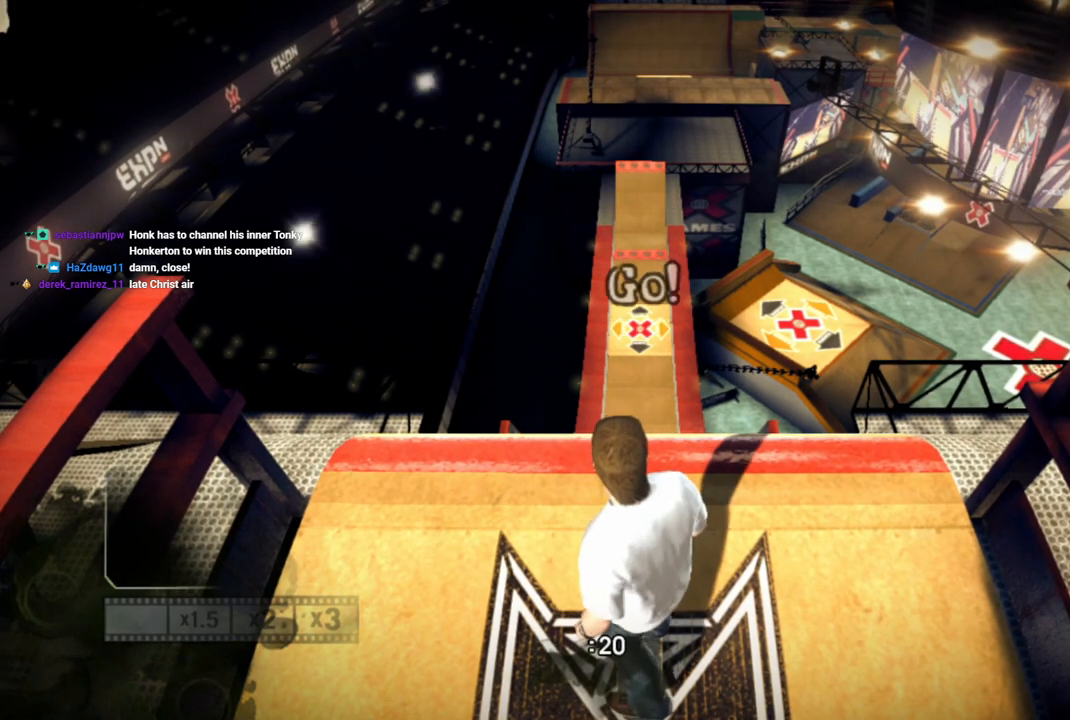
{"buttons": [], "left_stick": "center", "right_stick": "center", "events": [[17, "SQUARE", "down"], [83, "SQUARE", "up"], [167, "SQUARE", "down"], [300, "SQUARE", "up"]]}
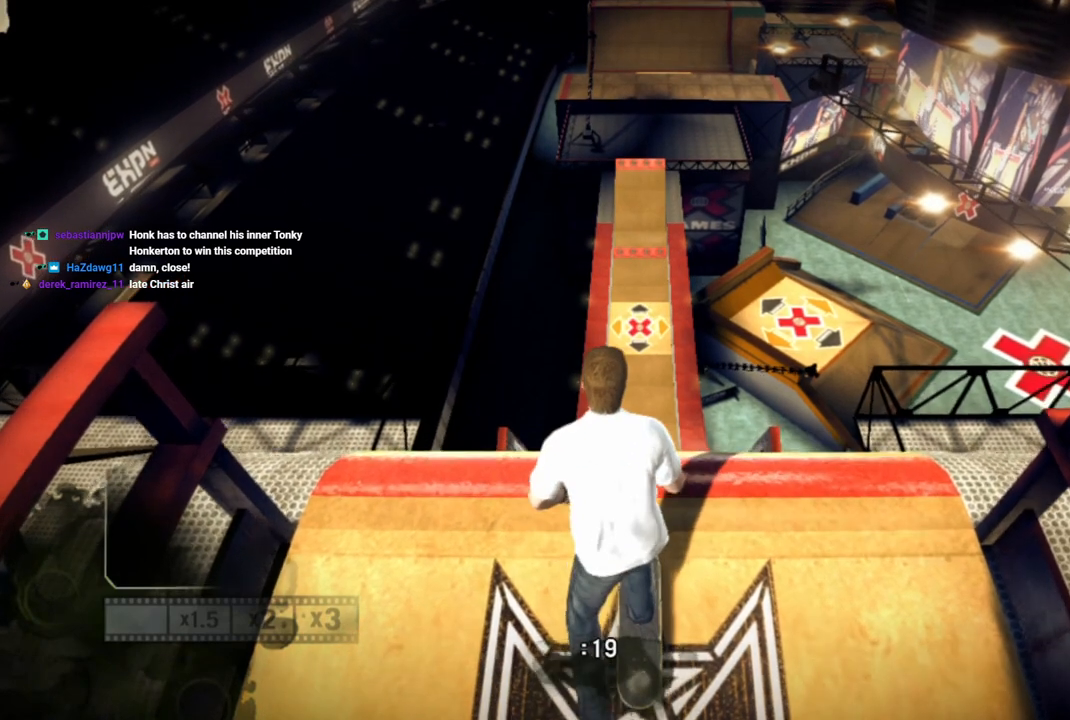
{"buttons": [], "left_stick": "center", "right_stick": "up-right", "events": [[83, "right_stick", "up-right"]]}
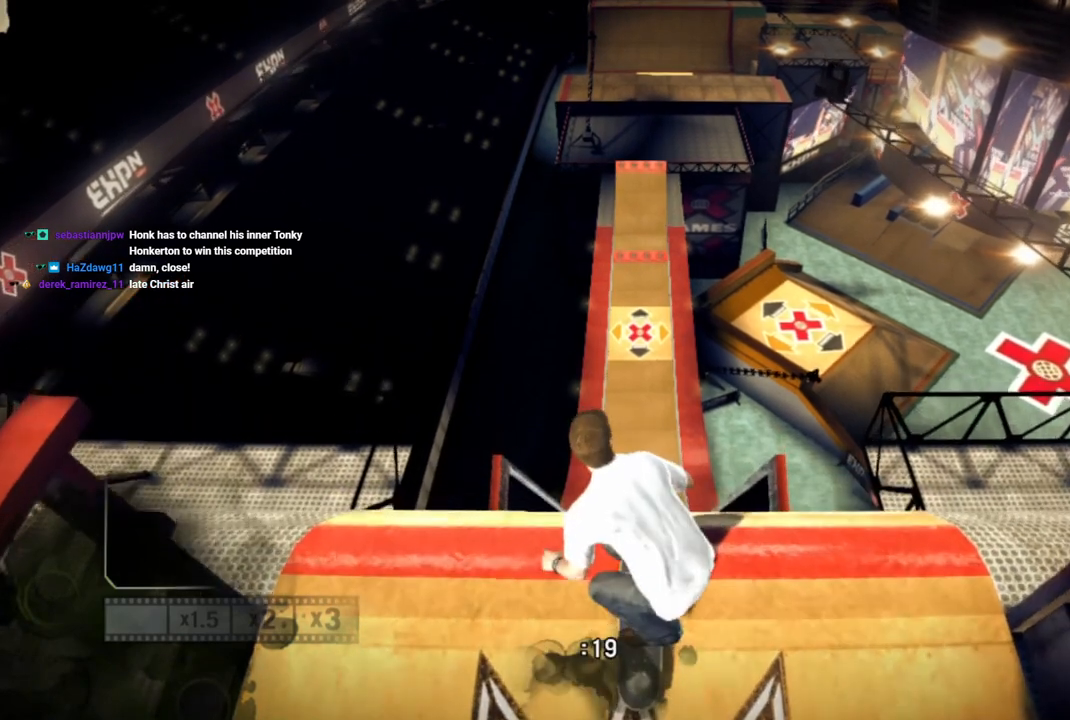
{"buttons": [], "left_stick": "center", "right_stick": "down-left", "events": [[183, "right_stick", "down-left"]]}
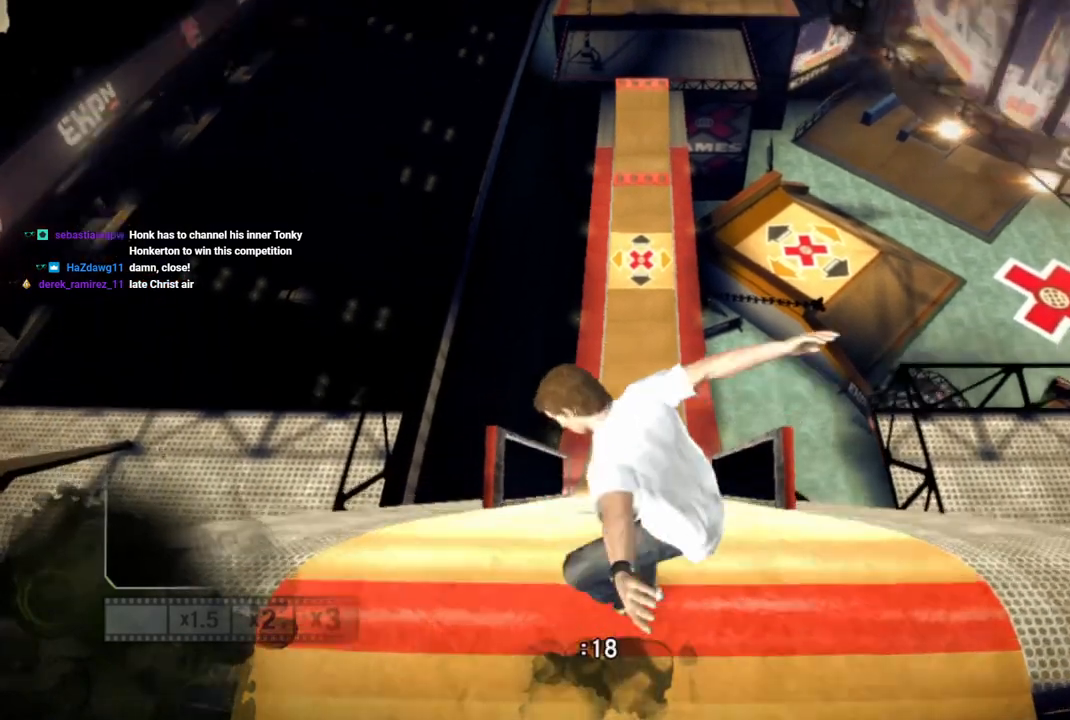
{"buttons": [], "left_stick": "center", "right_stick": "down-left", "events": []}
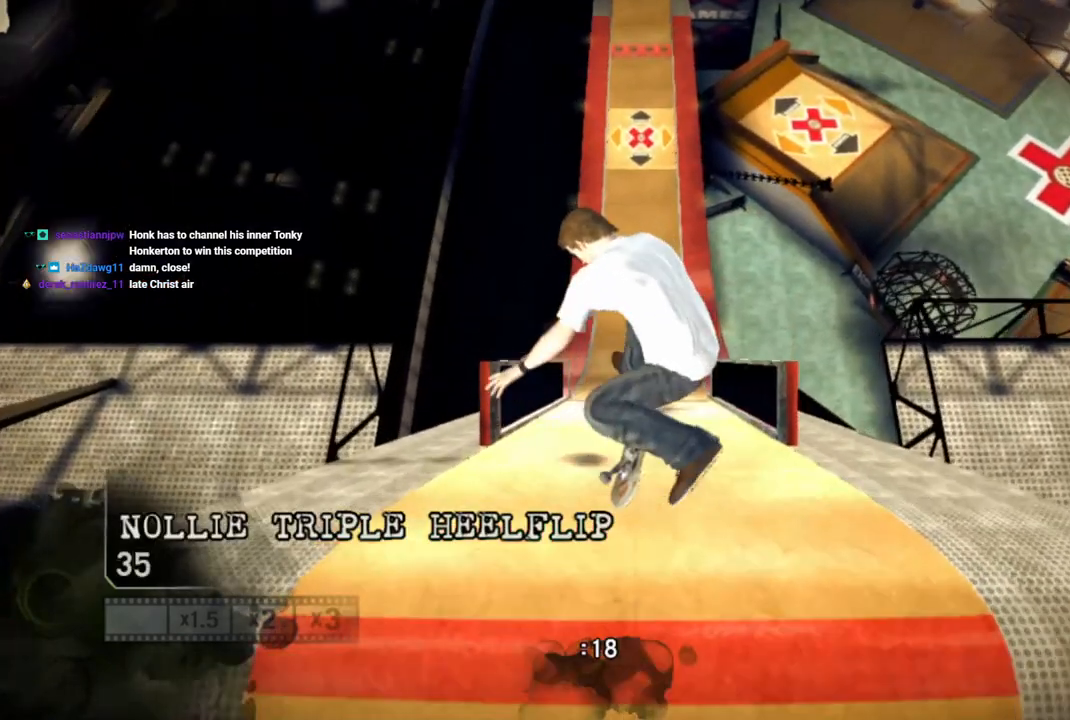
{"buttons": [], "left_stick": "center", "right_stick": "center", "events": [[150, "right_stick", "center"]]}
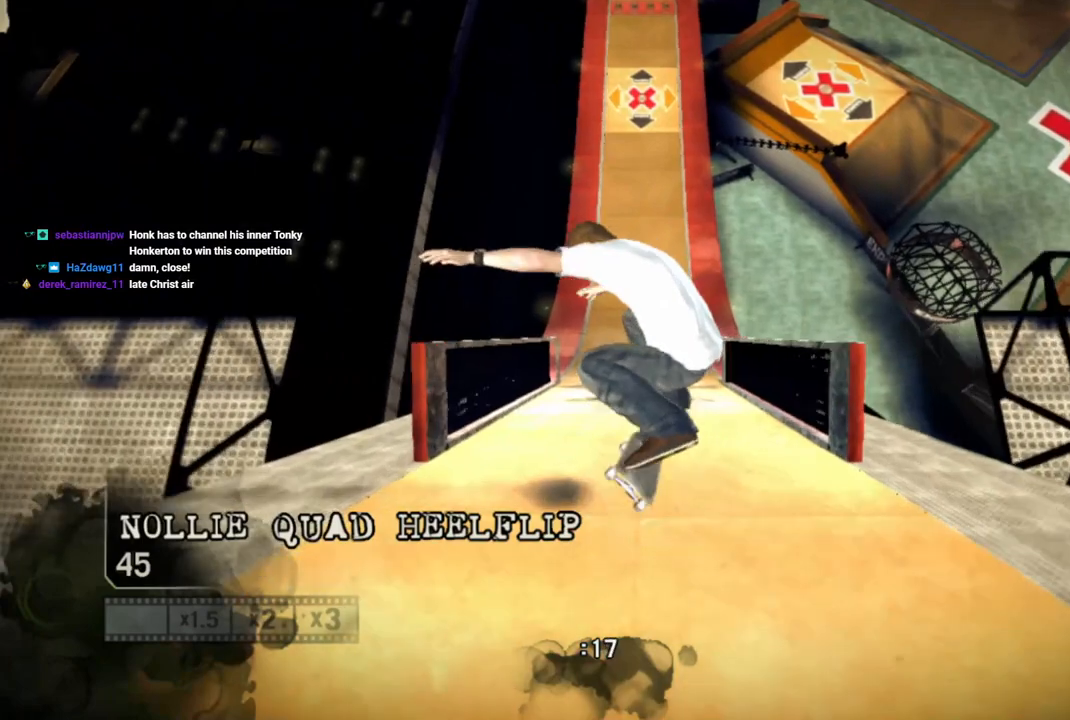
{"buttons": [], "left_stick": "center", "right_stick": "center", "events": []}
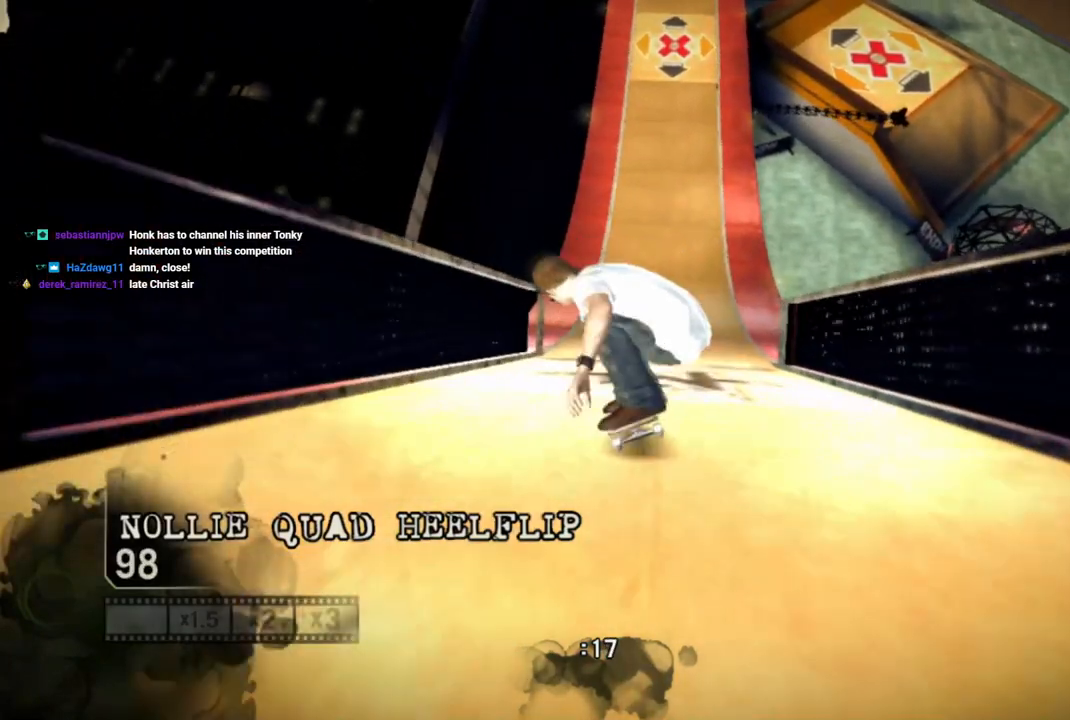
{"buttons": [], "left_stick": "center", "right_stick": "center", "events": []}
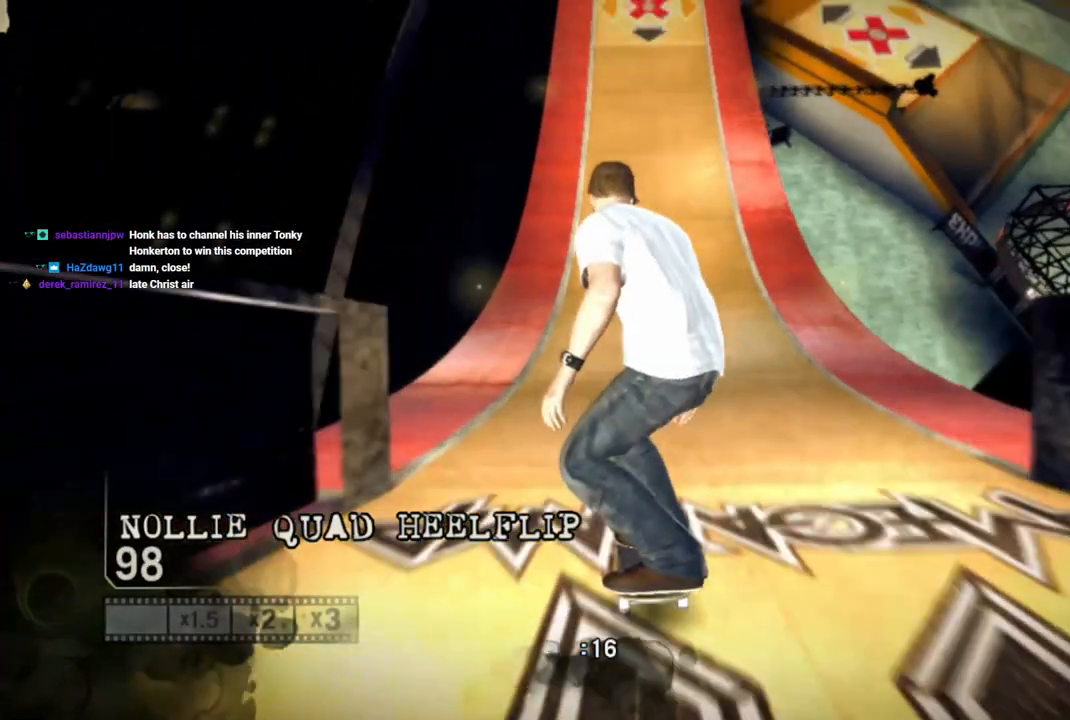
{"buttons": [], "left_stick": "center", "right_stick": "center", "events": [[17, "left_stick", "right"], [67, "left_stick", "center"], [433, "left_stick", "right"], [483, "left_stick", "center"]]}
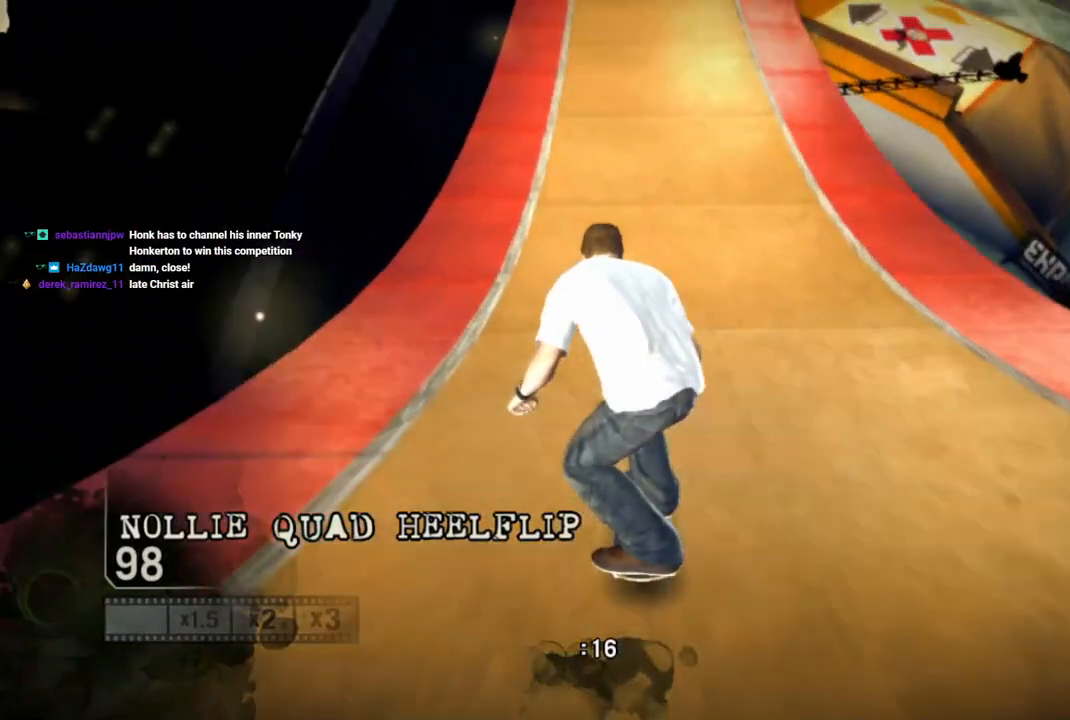
{"buttons": [], "left_stick": "center", "right_stick": "down", "events": [[233, "left_stick", "left"], [283, "left_stick", "center"], [383, "right_stick", "down"]]}
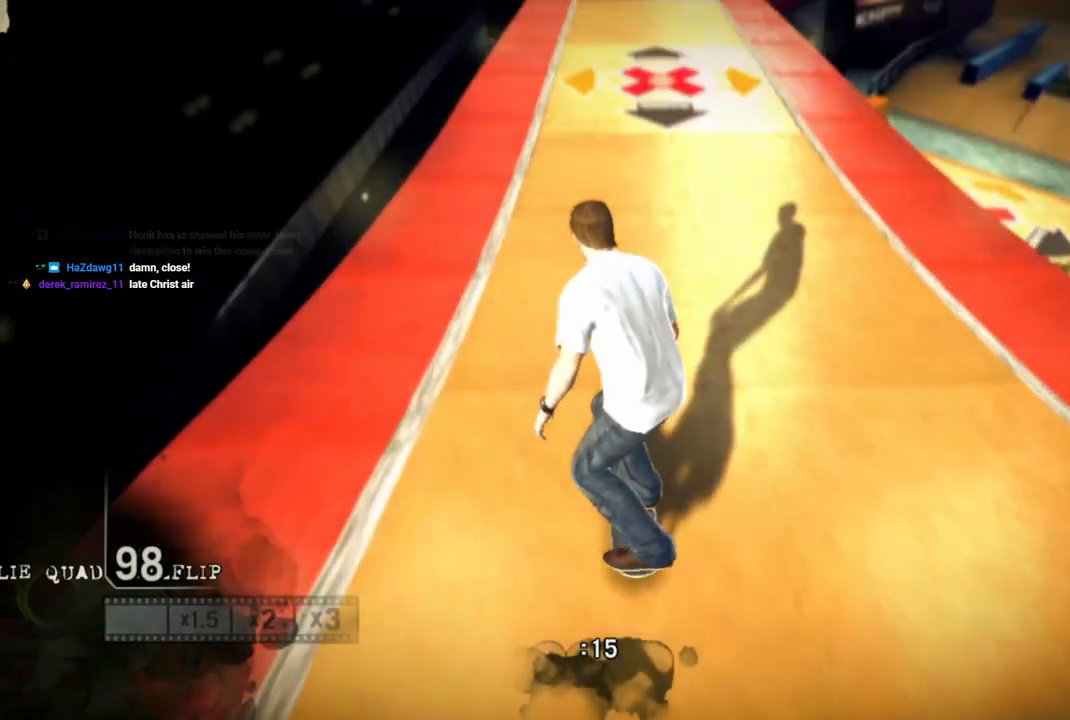
{"buttons": [], "left_stick": "center", "right_stick": "down", "events": [[333, "left_stick", "right"], [433, "left_stick", "center"]]}
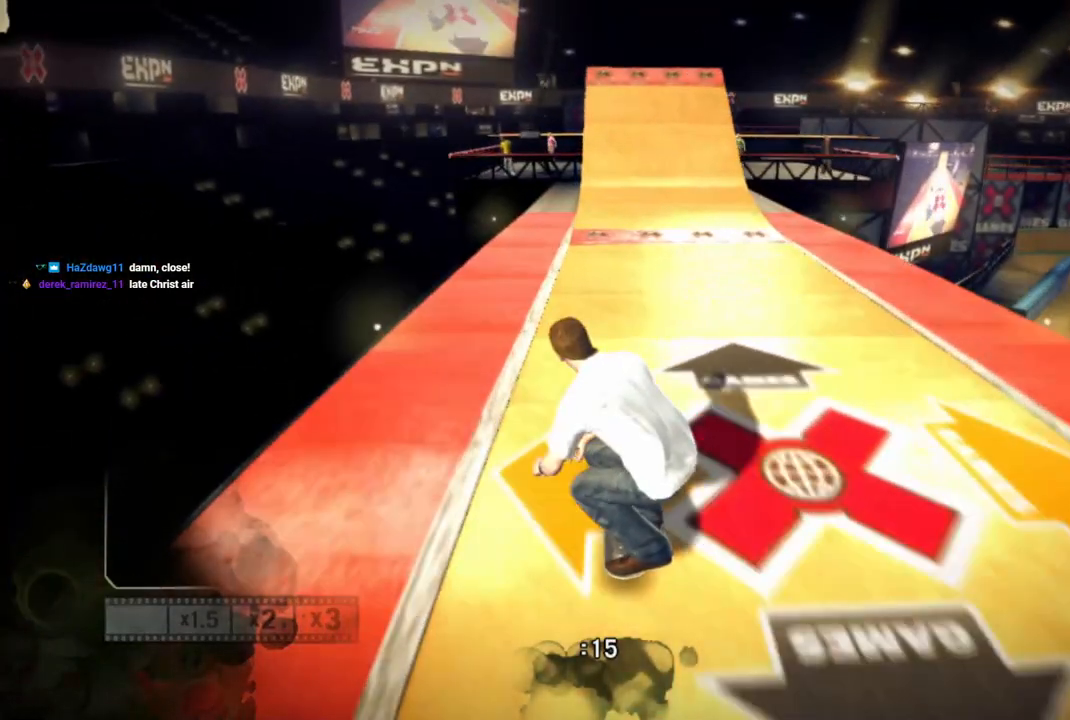
{"buttons": [], "left_stick": "center", "right_stick": "down", "events": []}